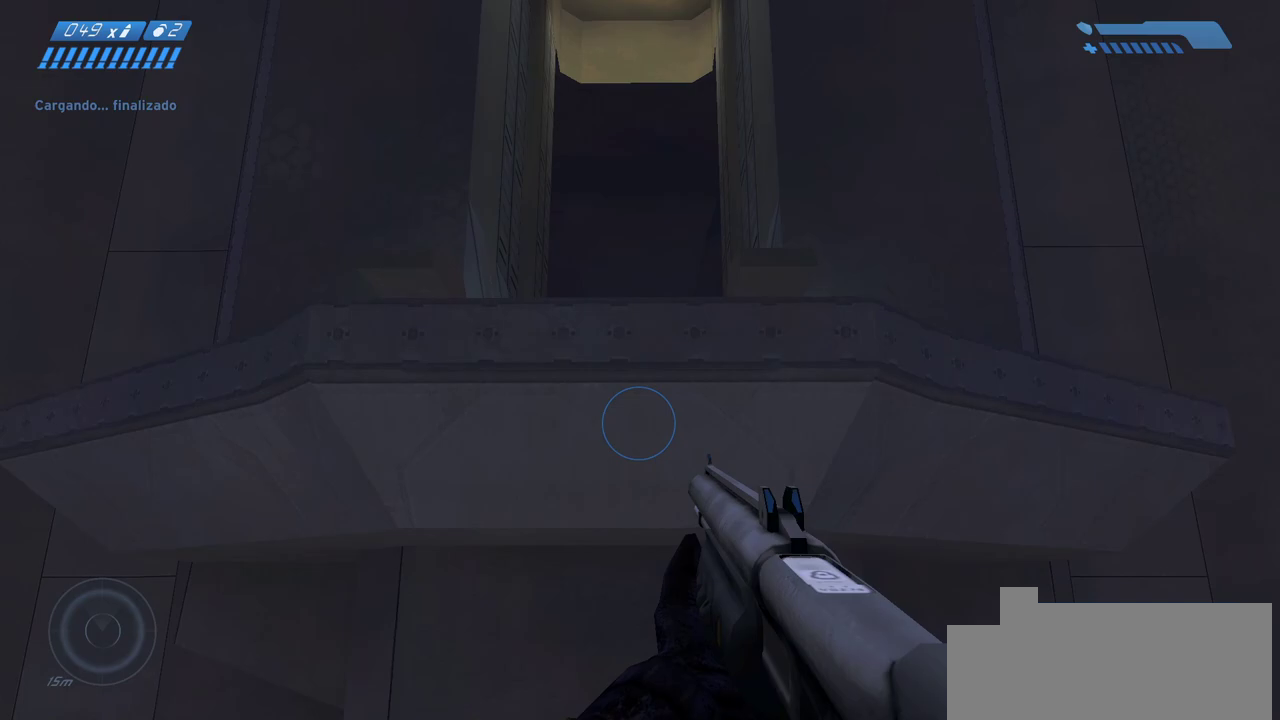
Gameplay with keyboard and mouse; each line is a JSON object with the keys and mouse buttons held at the frame after it. "events" lists presses ("down") and releases ("up") of "a", "ctrl", "d", "e", "f", "q", "r", "s", "shift", "space", "tab", "w", "mouse_left", "mouse_wheel", "mouse_right" and "mouse_mb4" between this image and that frame as [ms after this image, input, new state], when the widget could be followed in between. "mouse_left", "mouse_wheel", "mouse_right", "mouse_mb4" = the "left", "wheel", "right", "mb4" buttons of the "mouse" list. No other keys are recorded. "wheel" means that the mouse wheel is clicked or scrolled. Mouse movement is not recorded. Not read: mouse_mb5.
{"keys": [], "mouse": [], "events": [[67, "w", "down"], [450, "w", "up"]]}
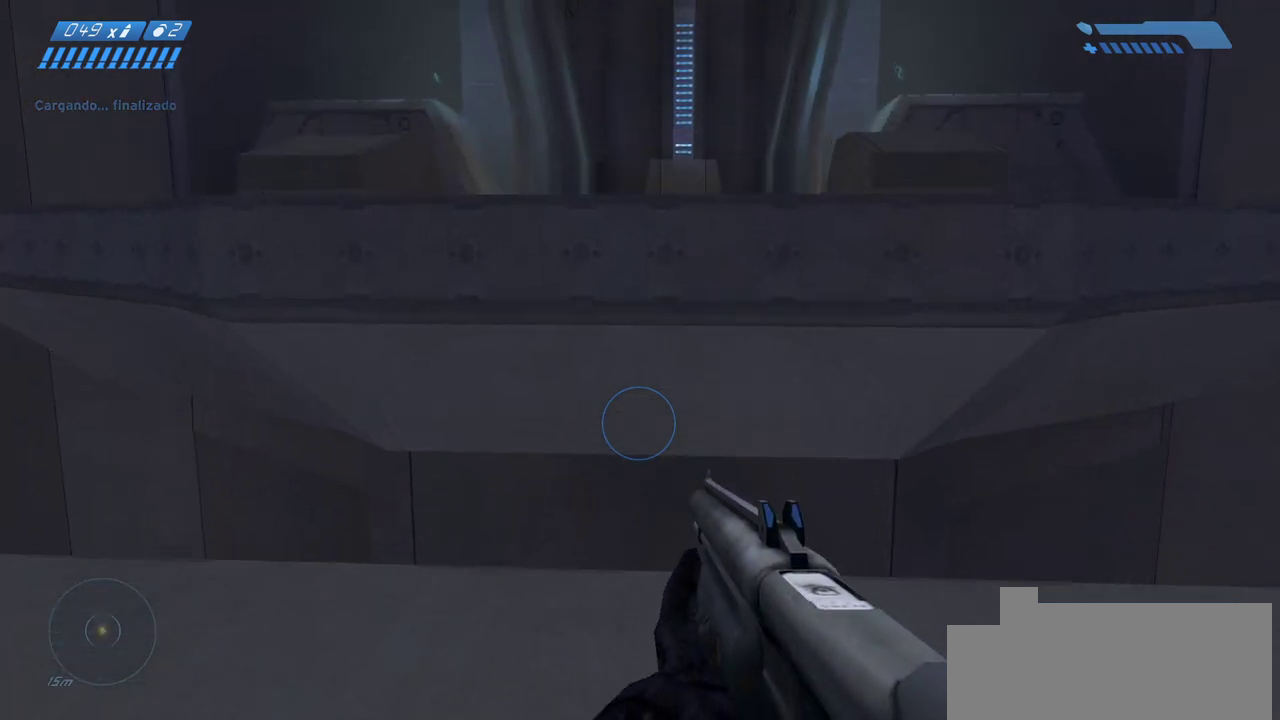
{"keys": ["w"], "mouse": [], "events": [[117, "w", "down"]]}
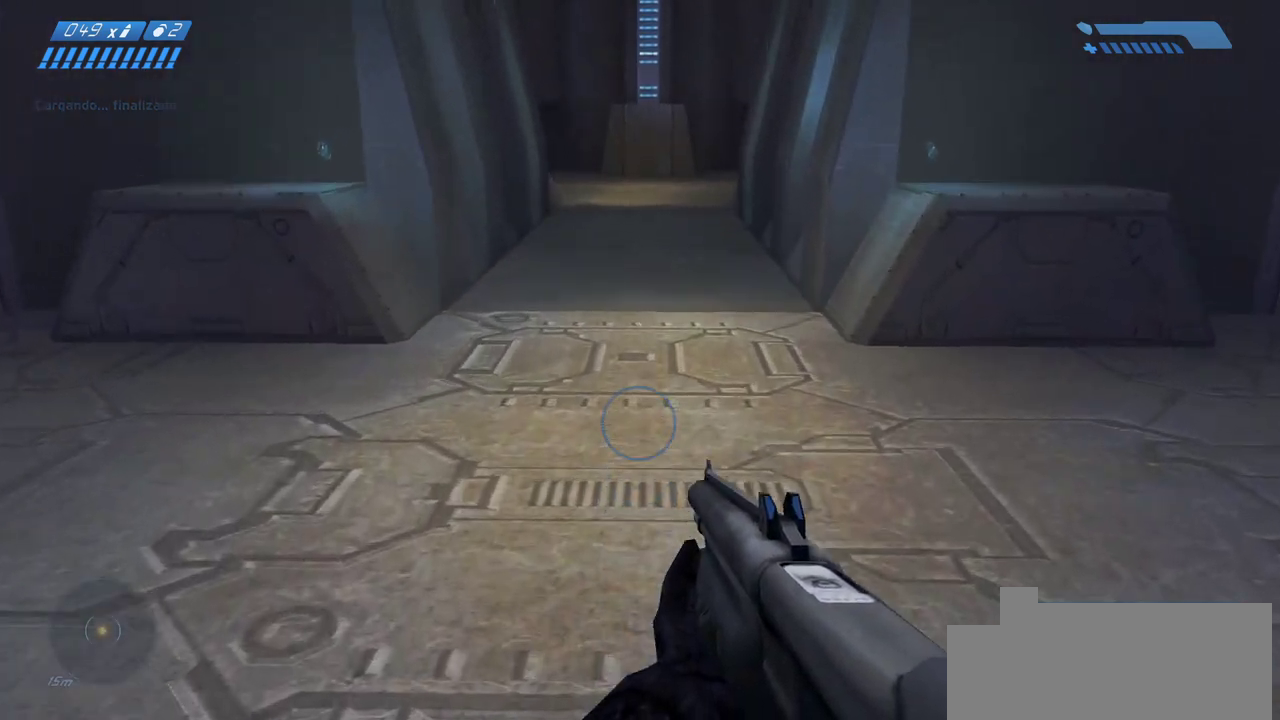
{"keys": ["w"], "mouse": [], "events": []}
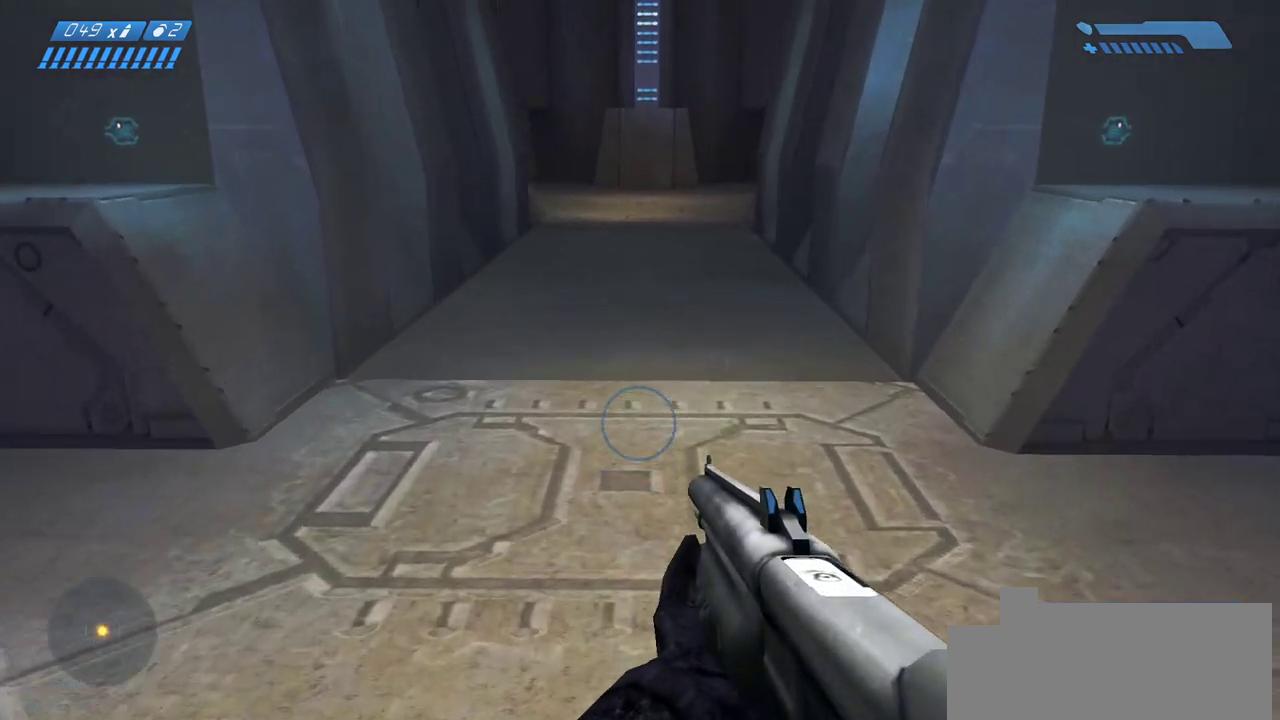
{"keys": ["w"], "mouse": [], "events": []}
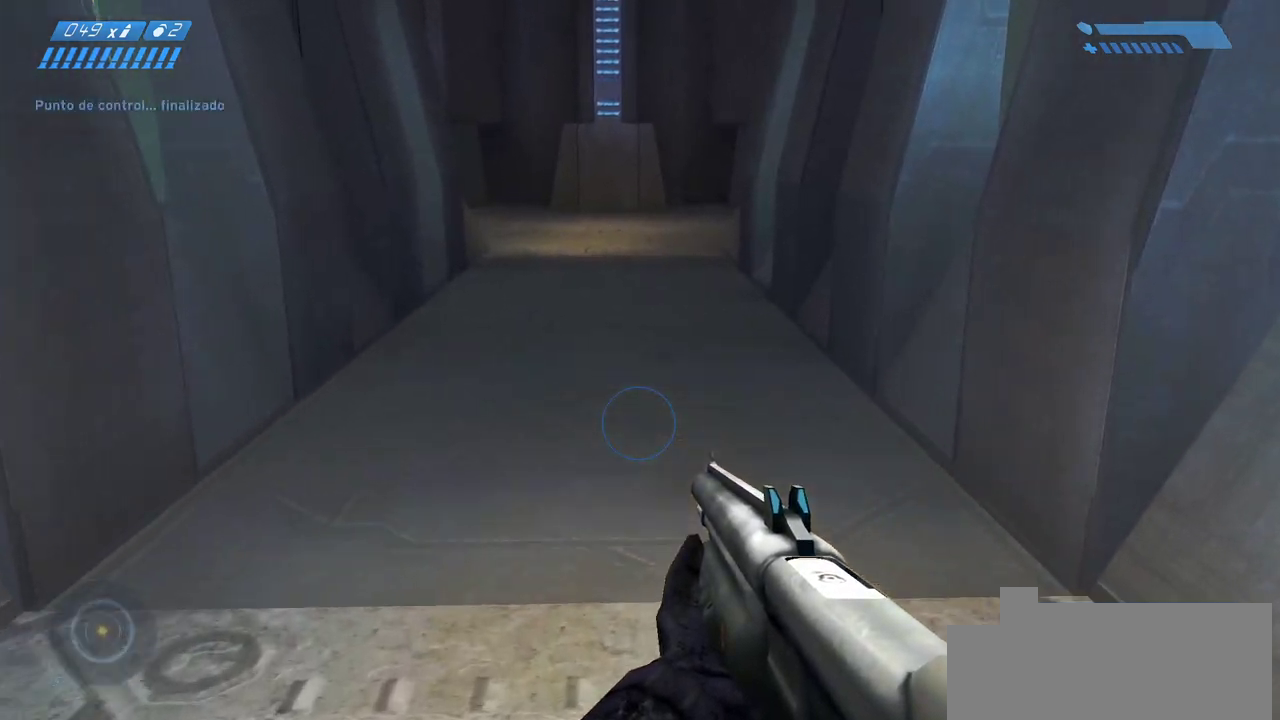
{"keys": ["w"], "mouse": [], "events": []}
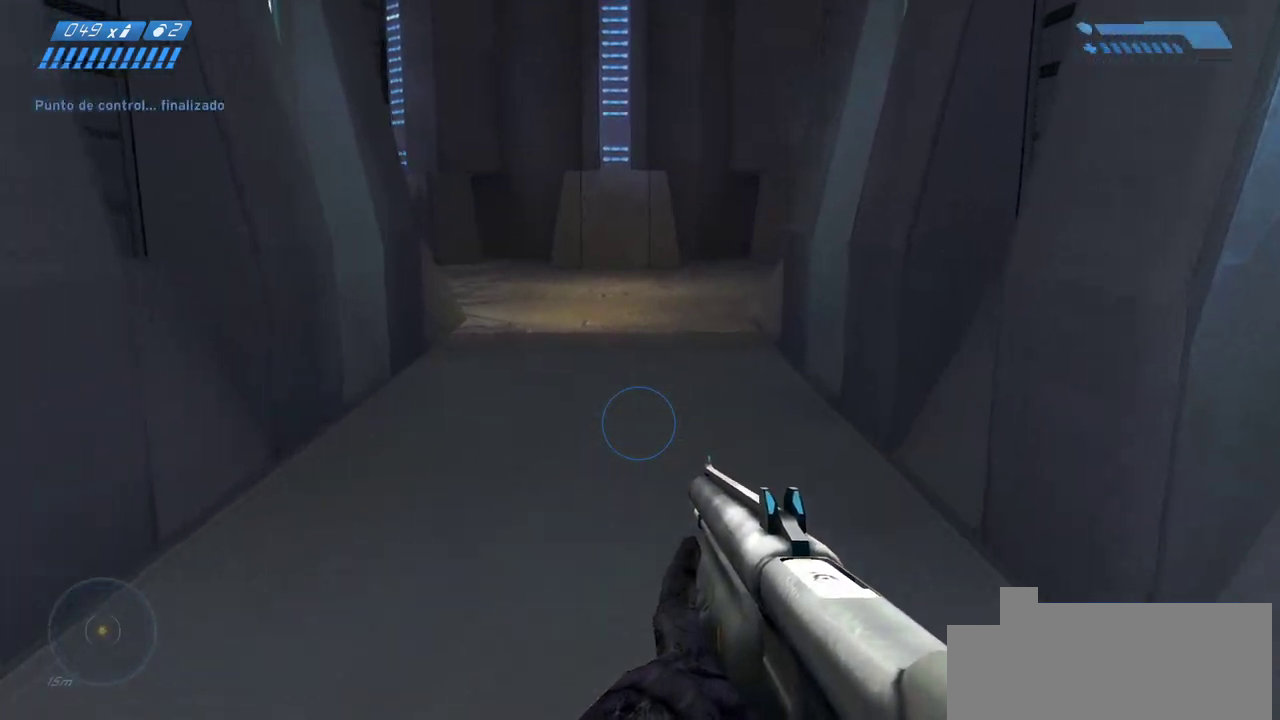
{"keys": ["w"], "mouse": [], "events": []}
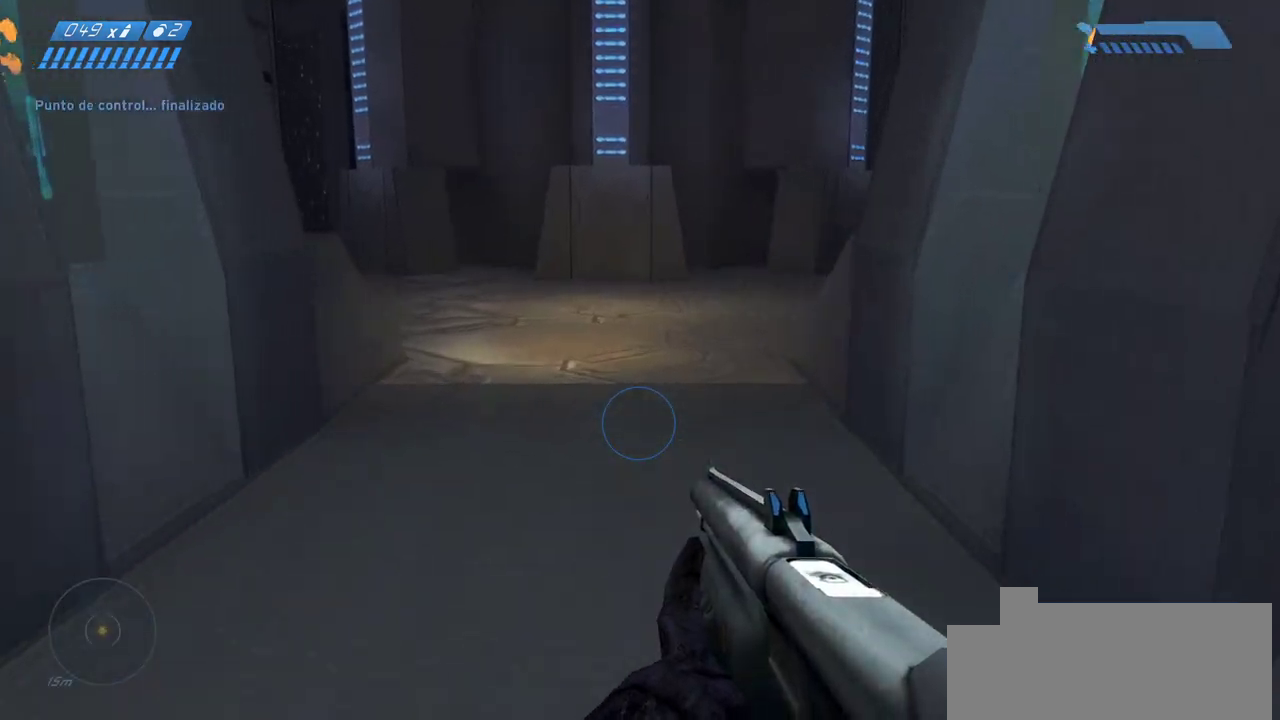
{"keys": ["w"], "mouse": [], "events": []}
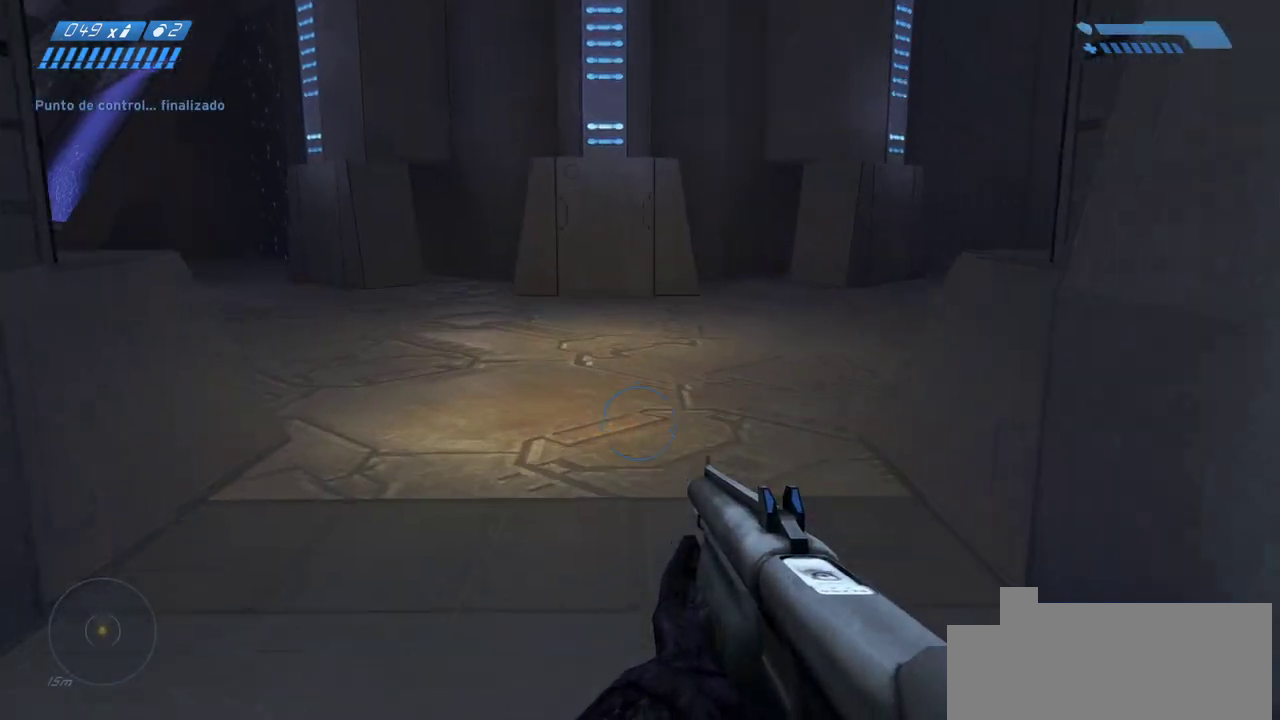
{"keys": ["w"], "mouse": [], "events": []}
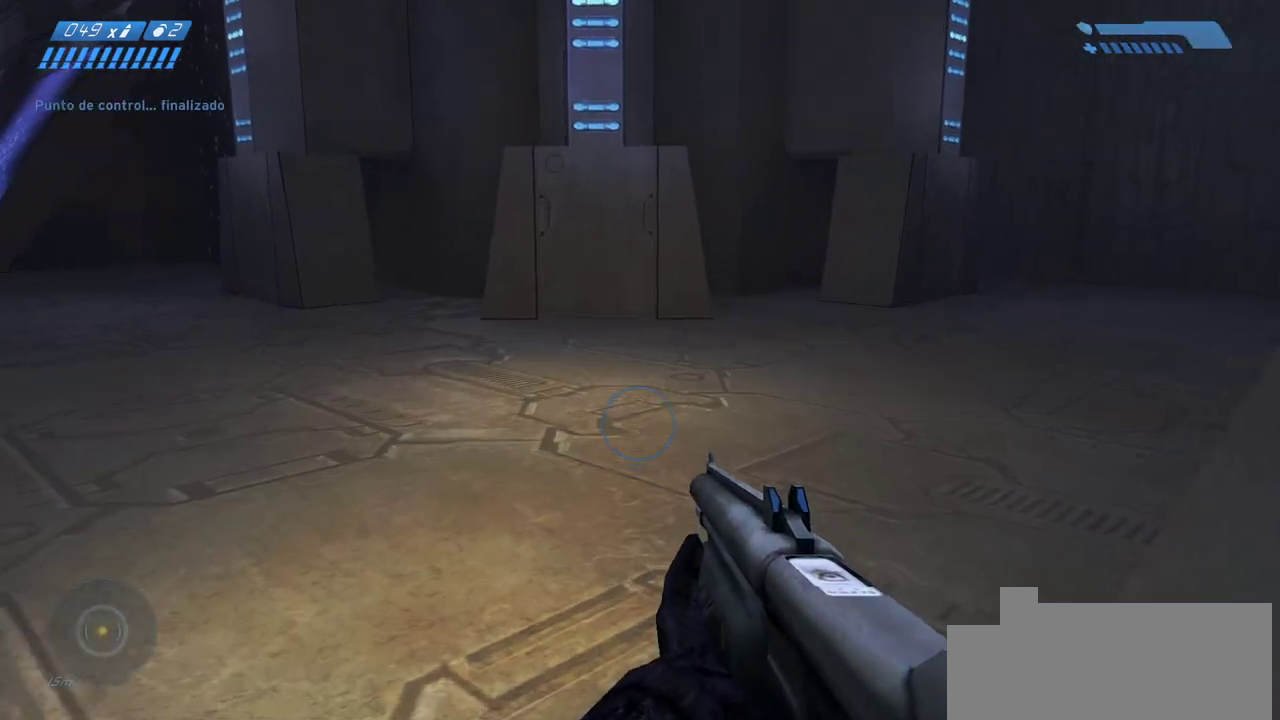
{"keys": ["w"], "mouse": [], "events": []}
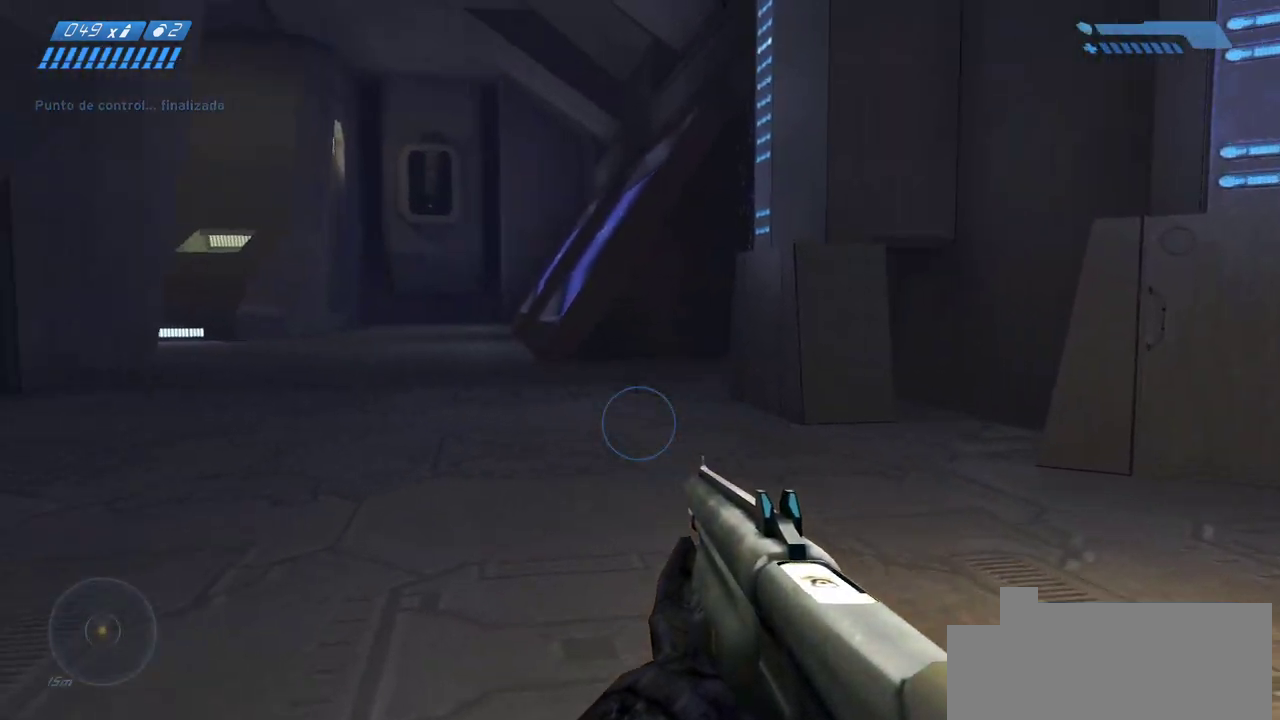
{"keys": ["w"], "mouse": [], "events": []}
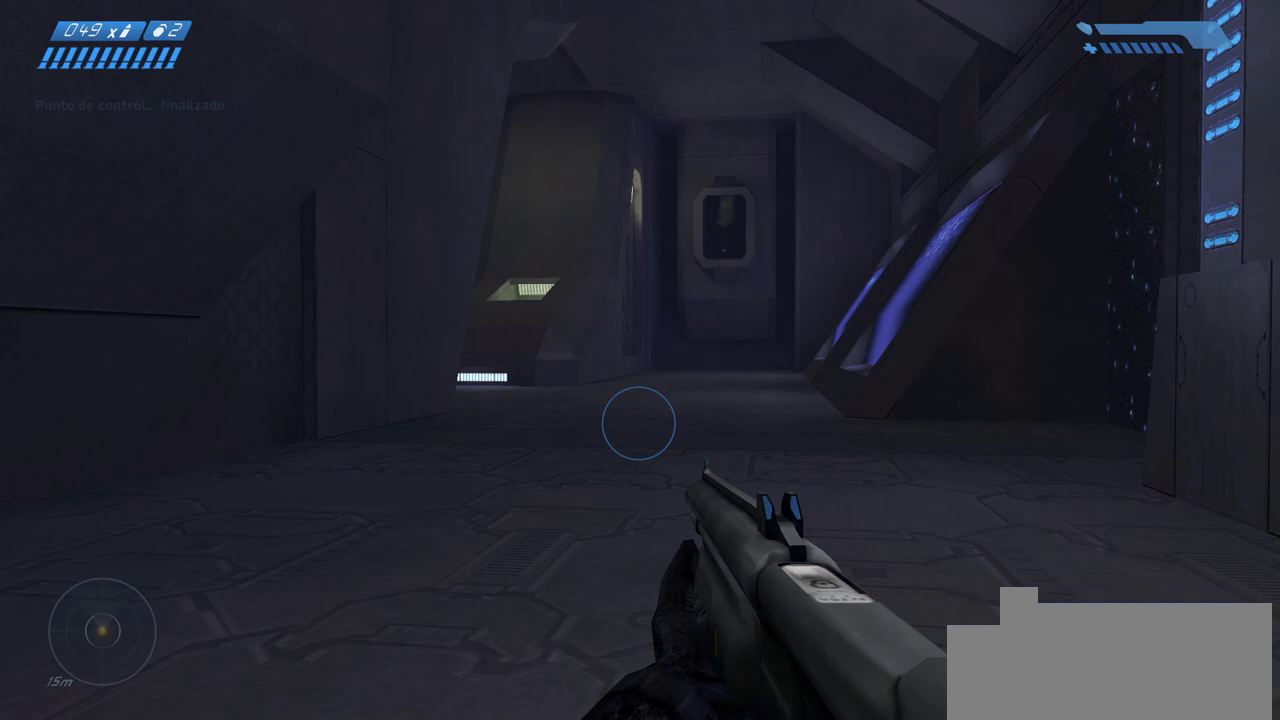
{"keys": ["w"], "mouse": [], "events": []}
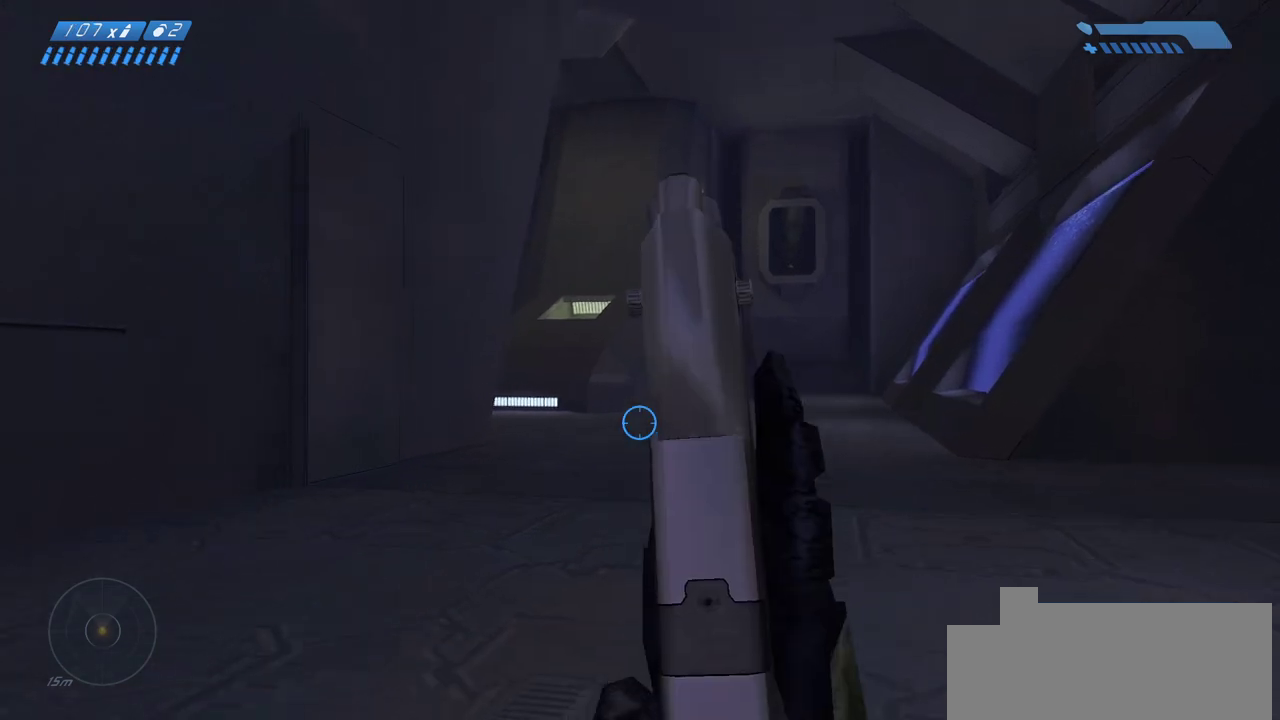
{"keys": ["w"], "mouse": [], "events": []}
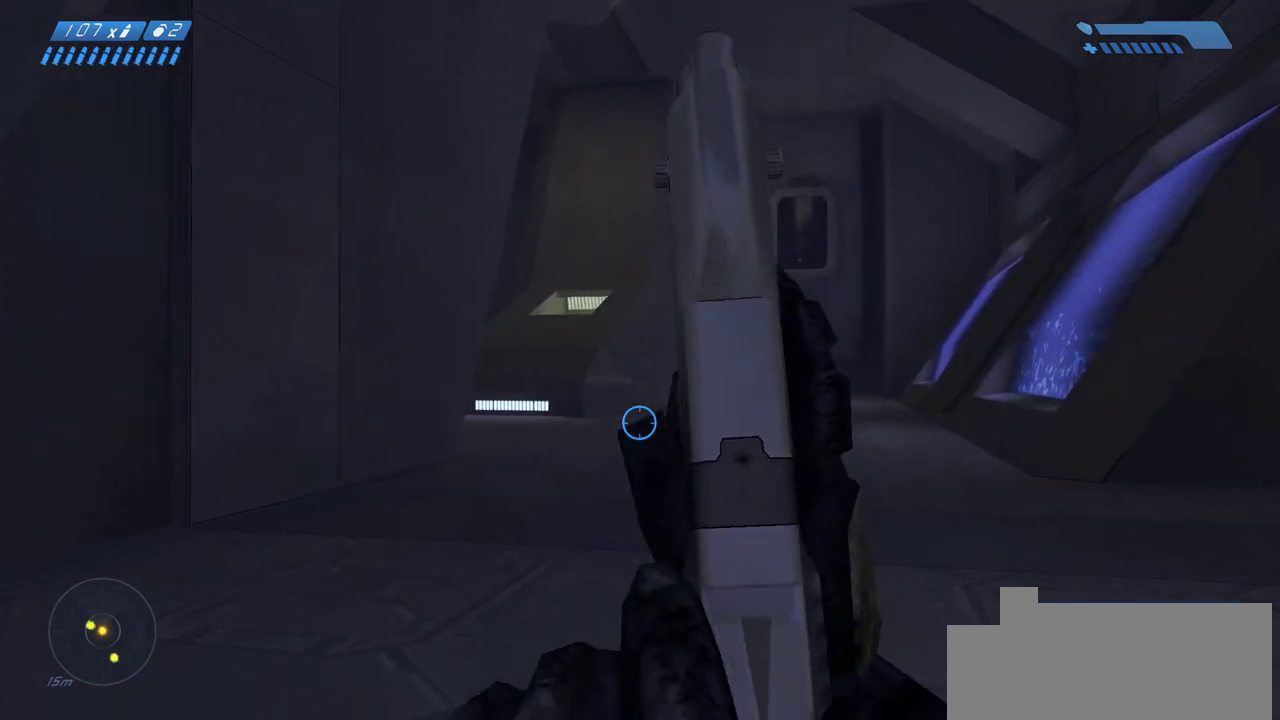
{"keys": ["w"], "mouse": [], "events": []}
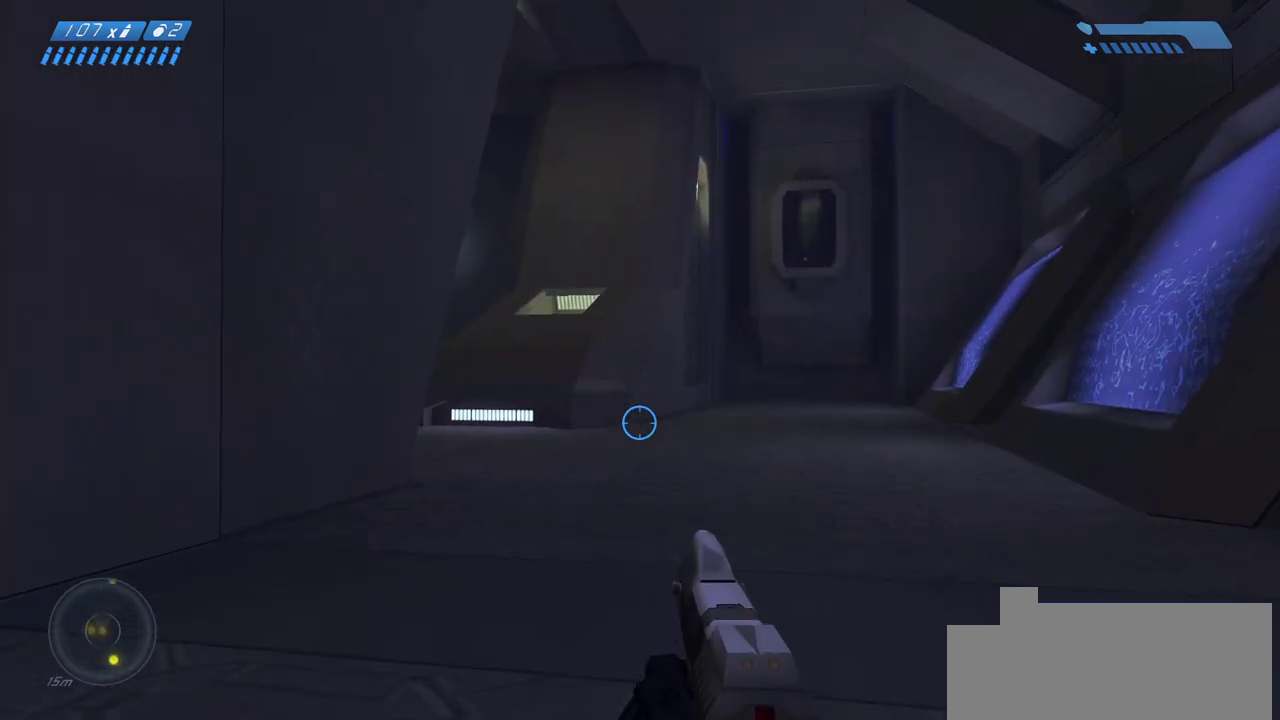
{"keys": ["w"], "mouse": [], "events": []}
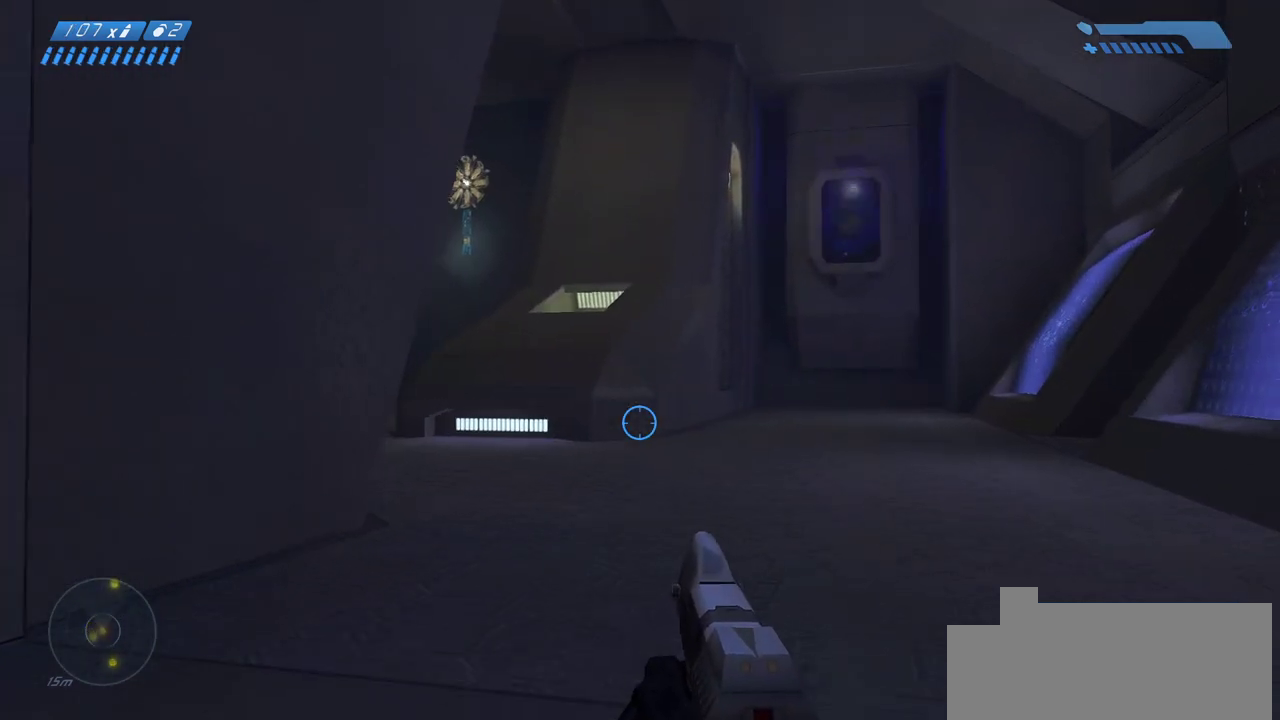
{"keys": ["w"], "mouse": [], "events": []}
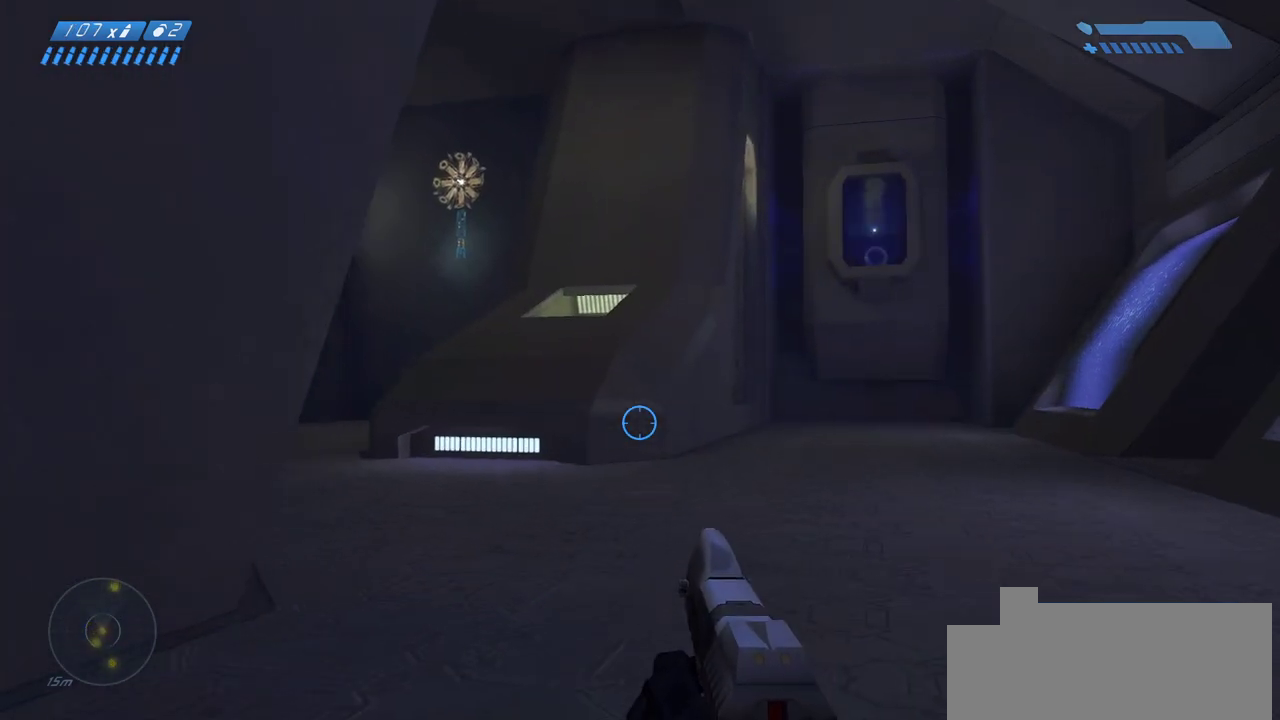
{"keys": ["w"], "mouse": [], "events": []}
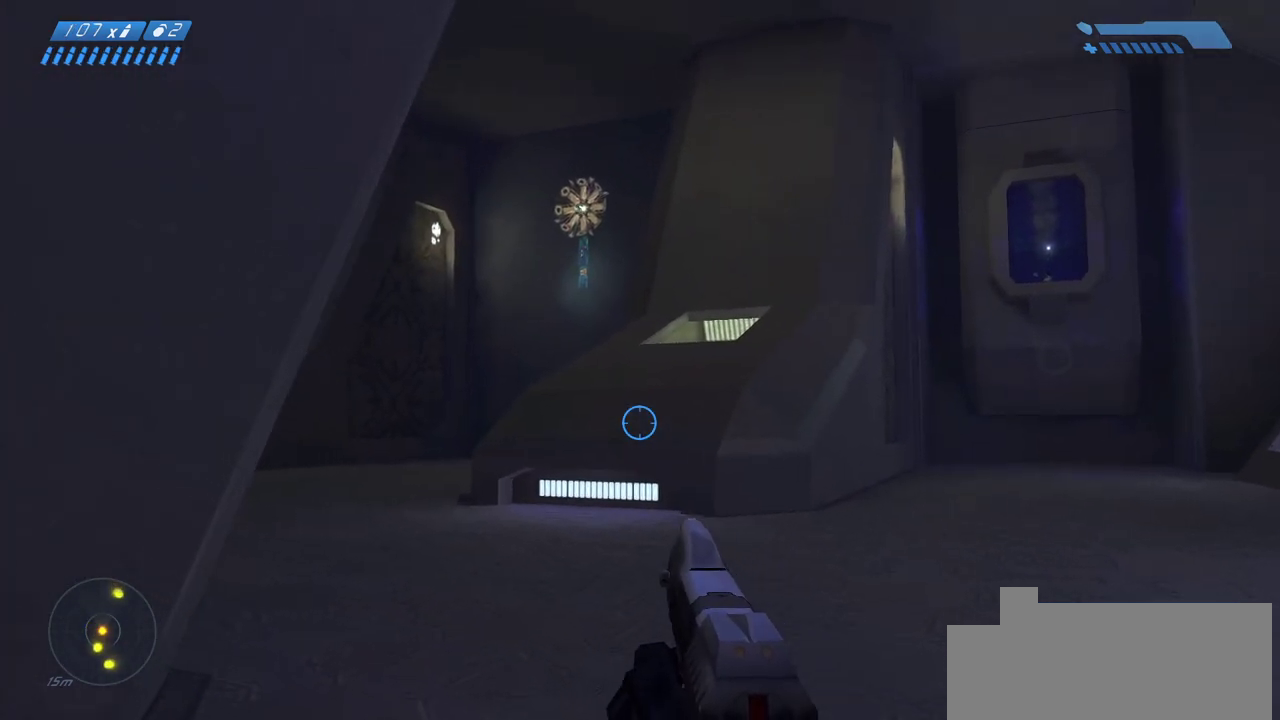
{"keys": ["w"], "mouse": [], "events": []}
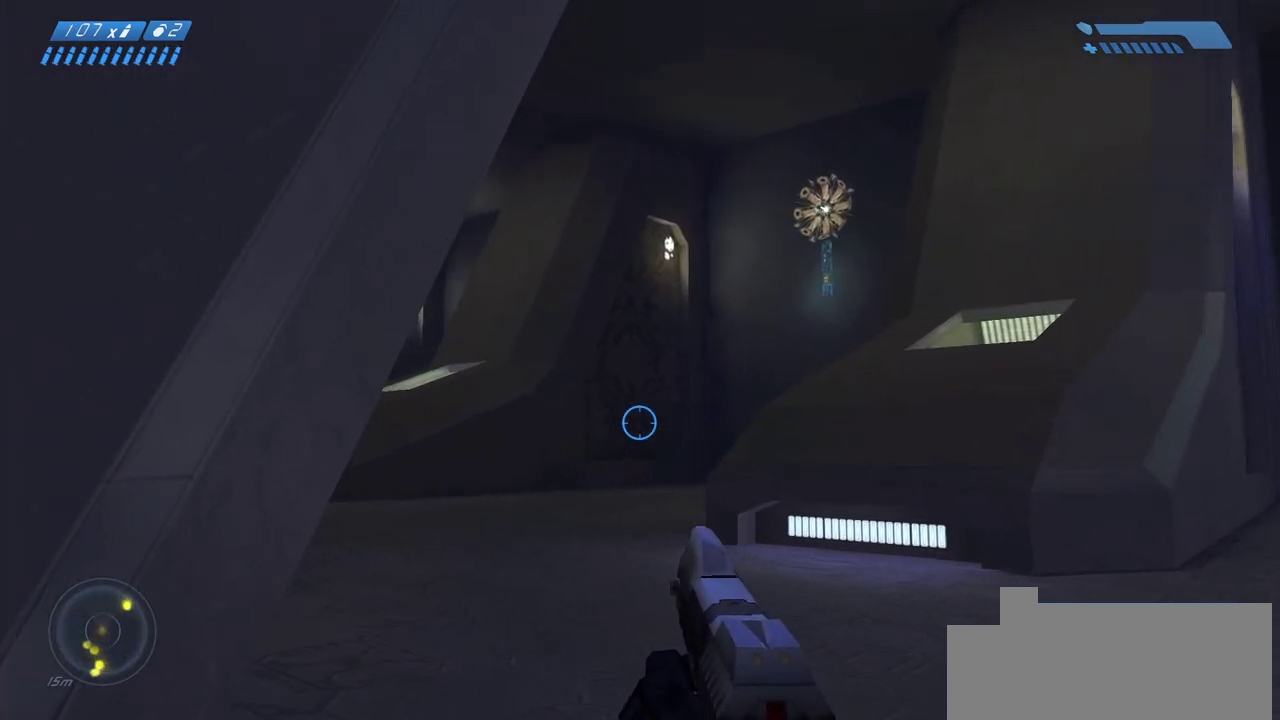
{"keys": ["w"], "mouse": [], "events": []}
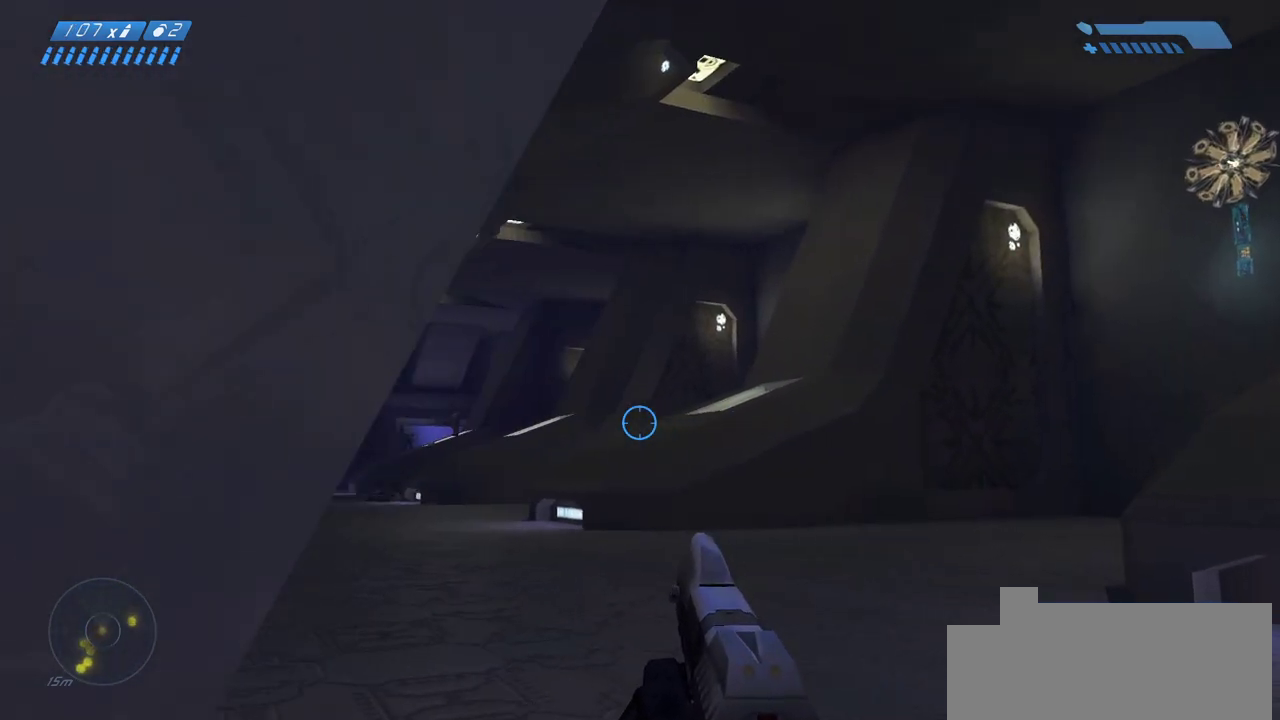
{"keys": ["w"], "mouse": [], "events": []}
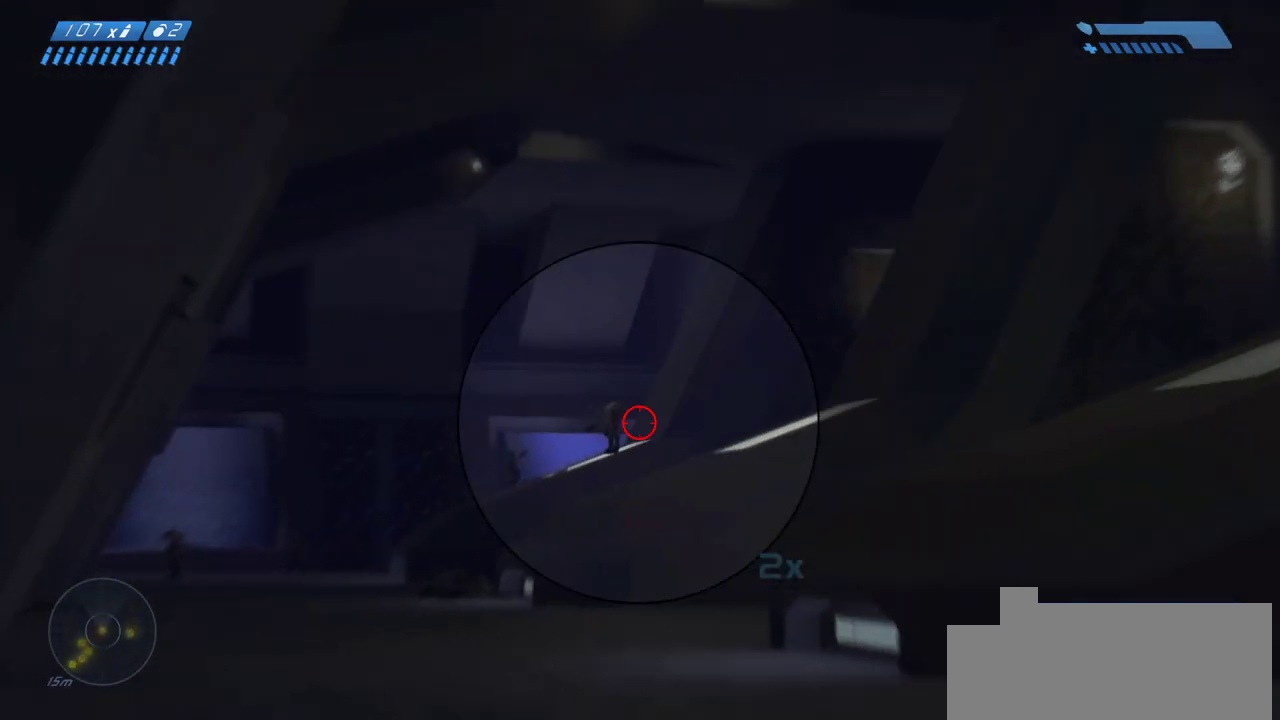
{"keys": ["w"], "mouse": []}